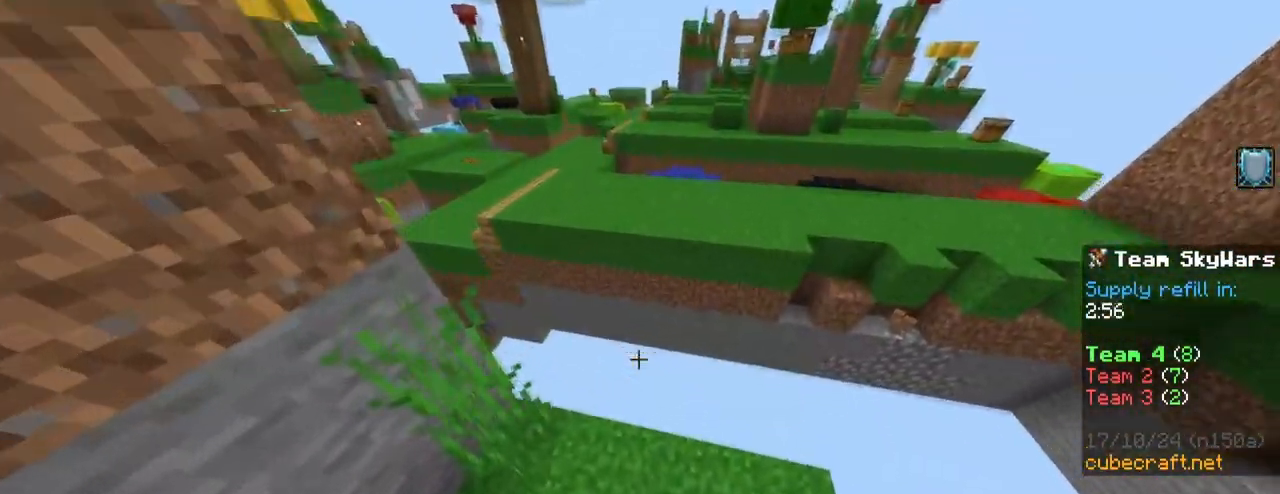
Gameplay with keyboard and mouse; each line is a JSON object with the keys and mouse buttons held at the frame after it. "events" lists presses ("down") and releases ("up") of "1", "2", "3", "4", "5", "a", "alt", "c", "caps_lock", "ctrl", "d", "e", "f", "g", "q", "r", "s", "shift", "space", "t", "tab", "v", "w", "x", "z", "mouse_left", "mouse_wheel" and "mouse_right" between this image and that frame as [ms after this image, input, new state], when the widget could be followed in between. "mouse_left", "mouse_wheel", "mouse_right" = the "left", "wheel", "right" buttons of the "mouse" list. No other keys are recorded. Fast repeated clicks can show as one long hold. "wheel" means that the mouse wheel is clicked or scrolled. "mouse_move" is the direction in which the mouse moves at that frame (one of eight, or "still"), when it could be read.
{"keys": ["w"], "mouse": ["right"], "mouse_move": "still", "events": [[167, "space", "down"], [400, "space", "up"], [450, "mouse_right", "down"]]}
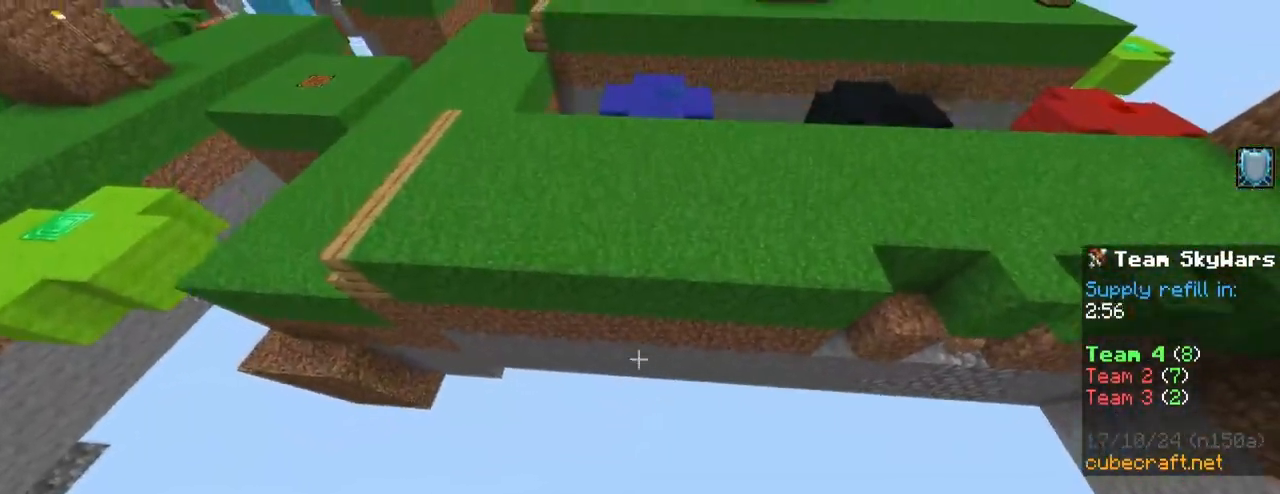
{"keys": ["space", "w"], "mouse": [], "mouse_move": "still", "events": [[50, "mouse_right", "up"], [100, "mouse_right", "down"], [150, "mouse_right", "up"], [150, "space", "down"], [183, "mouse_right", "down"], [233, "mouse_right", "up"], [283, "mouse_right", "down"], [383, "mouse_right", "up"]]}
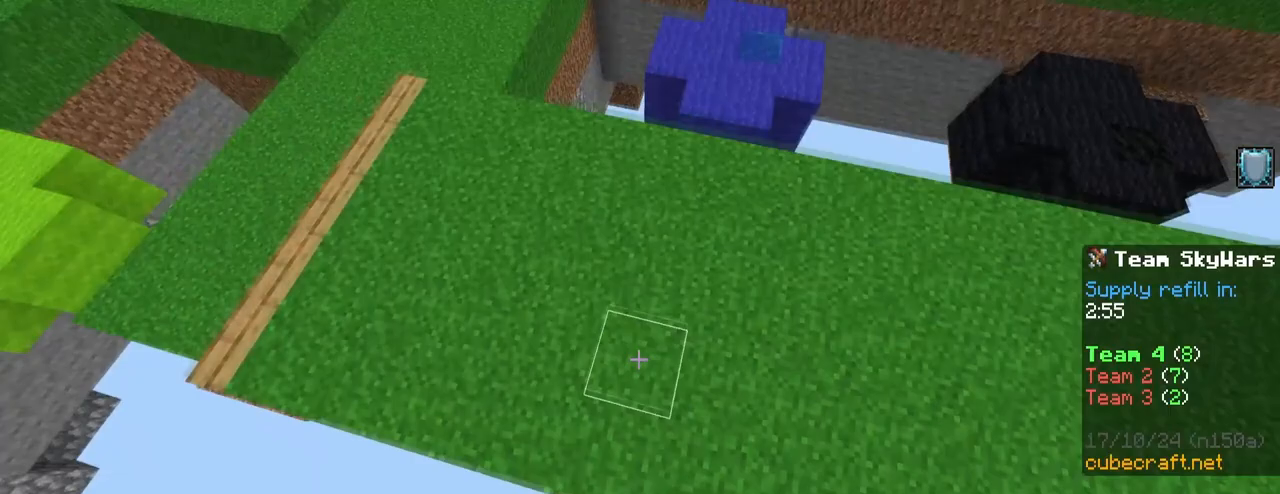
{"keys": ["w"], "mouse": [], "mouse_move": "still", "events": [[17, "a", "down"], [67, "space", "up"], [167, "a", "up"], [350, "d", "down"], [483, "d", "up"]]}
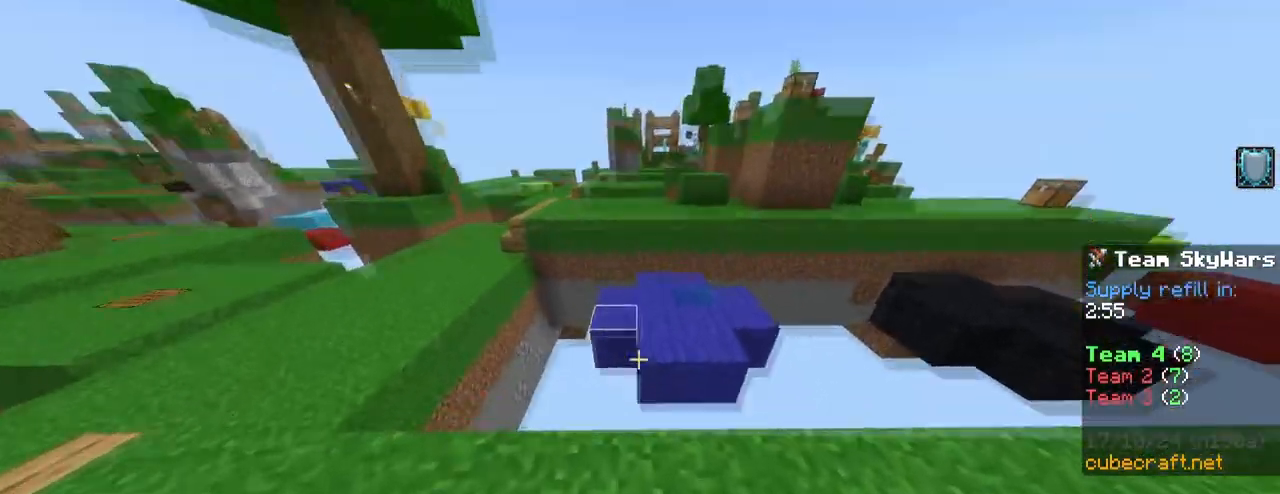
{"keys": ["space", "w"], "mouse": ["right"], "mouse_move": "still", "events": [[83, "space", "down"], [133, "d", "down"], [317, "space", "up"], [367, "d", "up"], [417, "a", "down"], [417, "mouse_right", "down"], [450, "a", "up"], [500, "space", "down"]]}
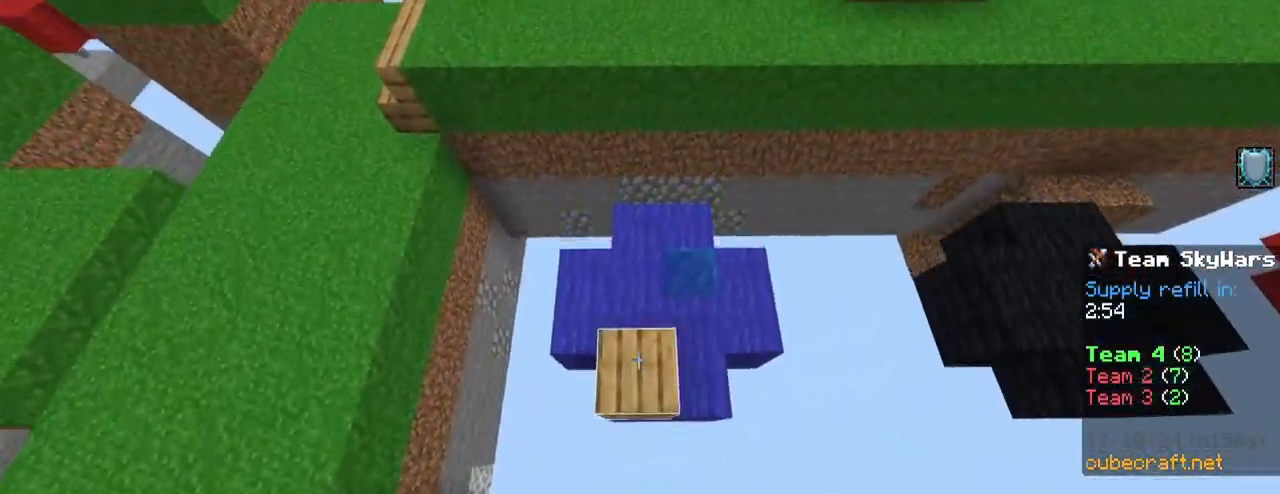
{"keys": ["d", "space", "w"], "mouse": [], "mouse_move": "still", "events": [[50, "mouse_right", "up"], [233, "a", "down"], [283, "mouse_right", "down"], [283, "space", "up"], [333, "mouse_right", "up"], [383, "mouse_right", "down"], [433, "a", "up"], [433, "d", "down"], [433, "space", "down"], [483, "mouse_right", "up"]]}
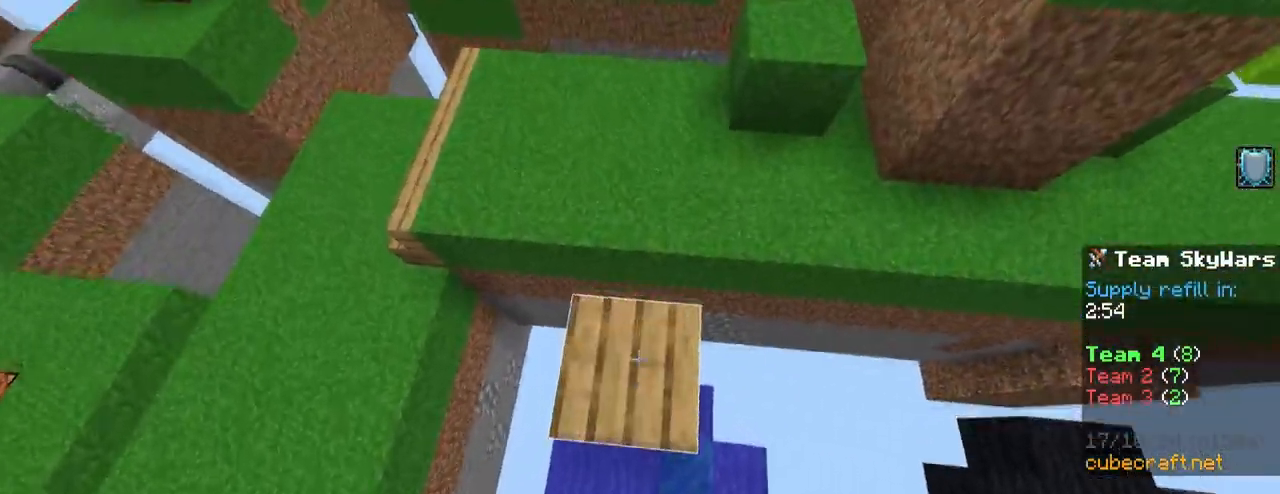
{"keys": ["d", "space", "w"], "mouse": [], "mouse_move": "still", "events": [[67, "d", "up"], [250, "mouse_right", "down"], [300, "mouse_right", "up"], [300, "space", "up"], [350, "mouse_right", "down"], [433, "mouse_right", "up"], [483, "d", "down"], [483, "space", "down"]]}
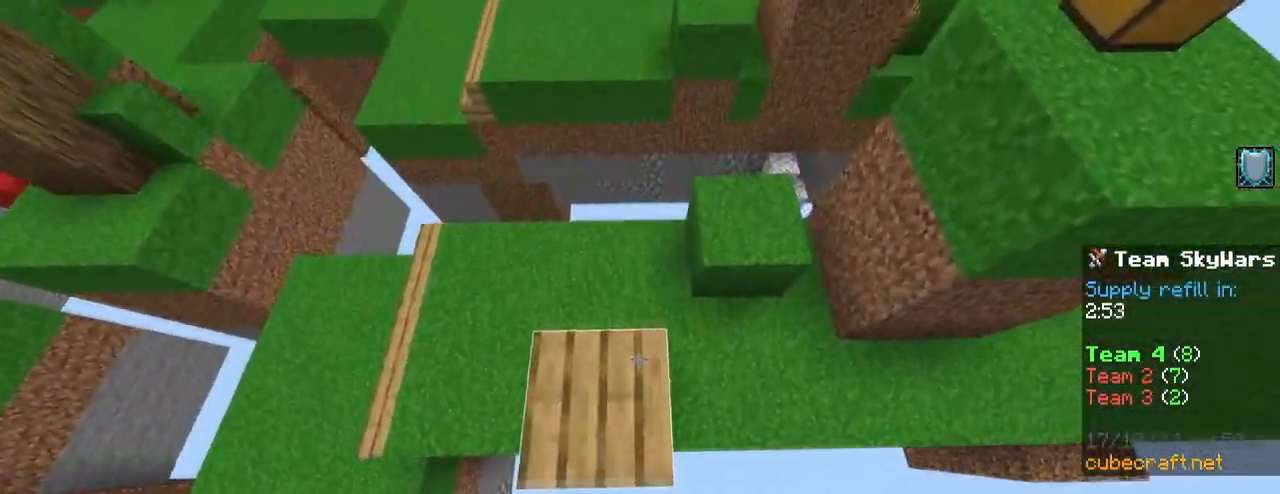
{"keys": ["d", "w"], "mouse": [], "mouse_move": "still", "events": [[267, "space", "up"]]}
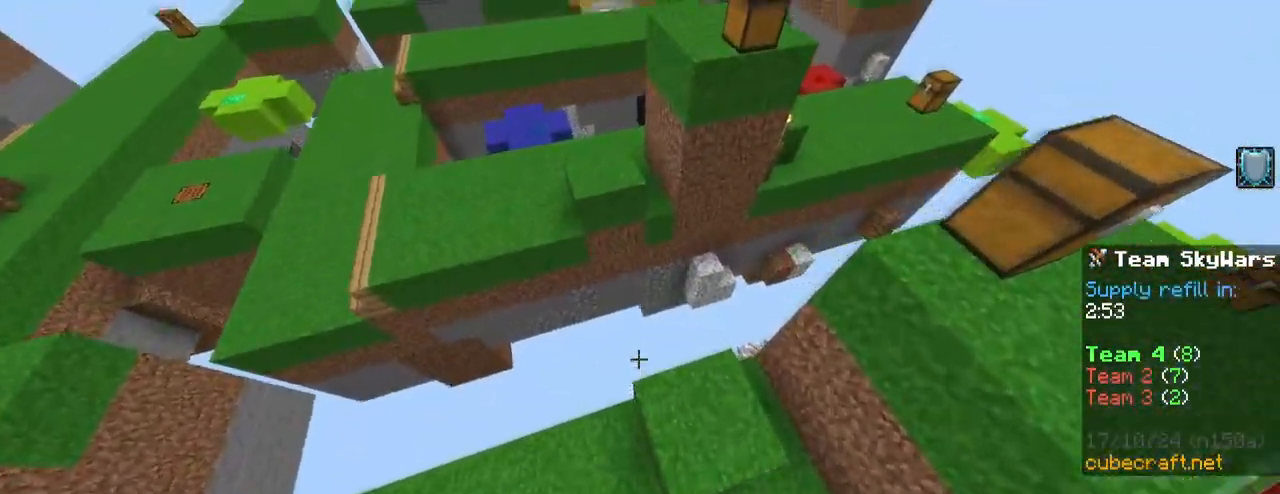
{"keys": ["w"], "mouse": [], "mouse_move": "still", "events": [[50, "d", "up"], [283, "space", "down"], [467, "space", "up"]]}
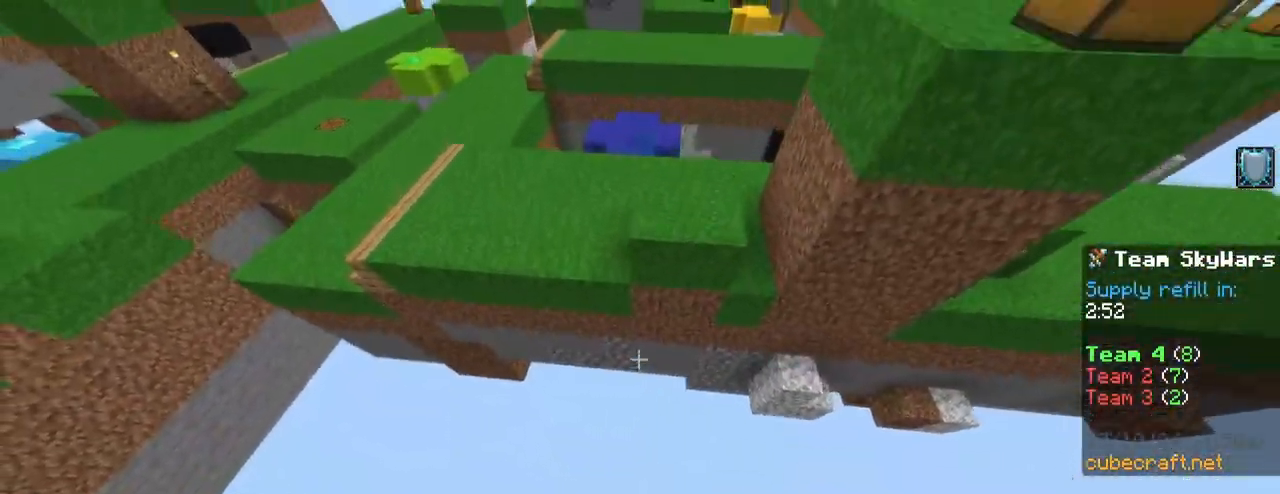
{"keys": ["a", "w"], "mouse": [], "mouse_move": "still", "events": [[350, "mouse_right", "down"], [450, "a", "down"], [450, "mouse_right", "up"]]}
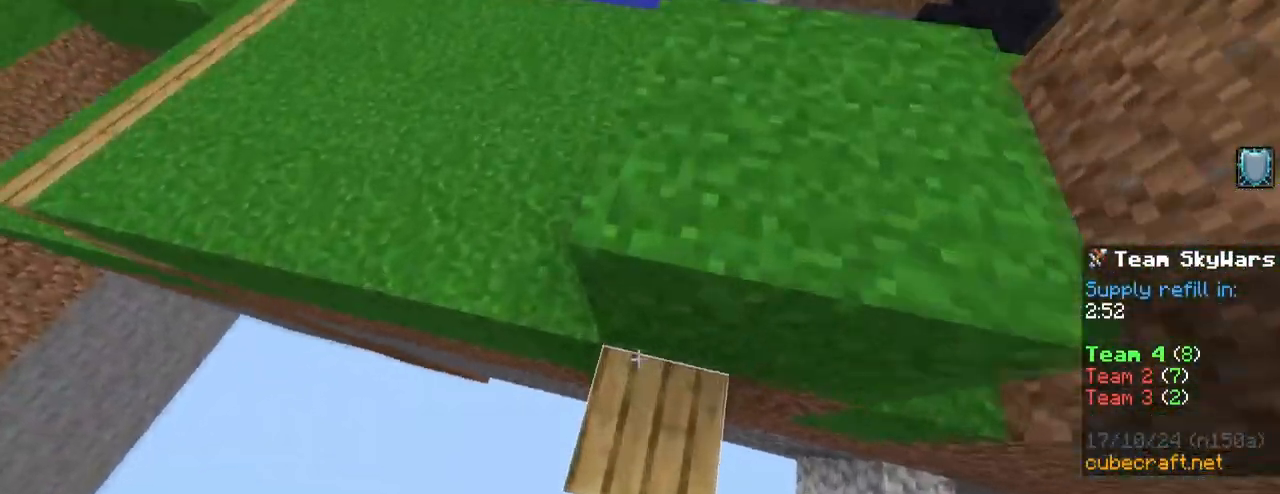
{"keys": ["w"], "mouse": [], "mouse_move": "still", "events": [[33, "space", "down"], [267, "space", "up"], [367, "a", "up"]]}
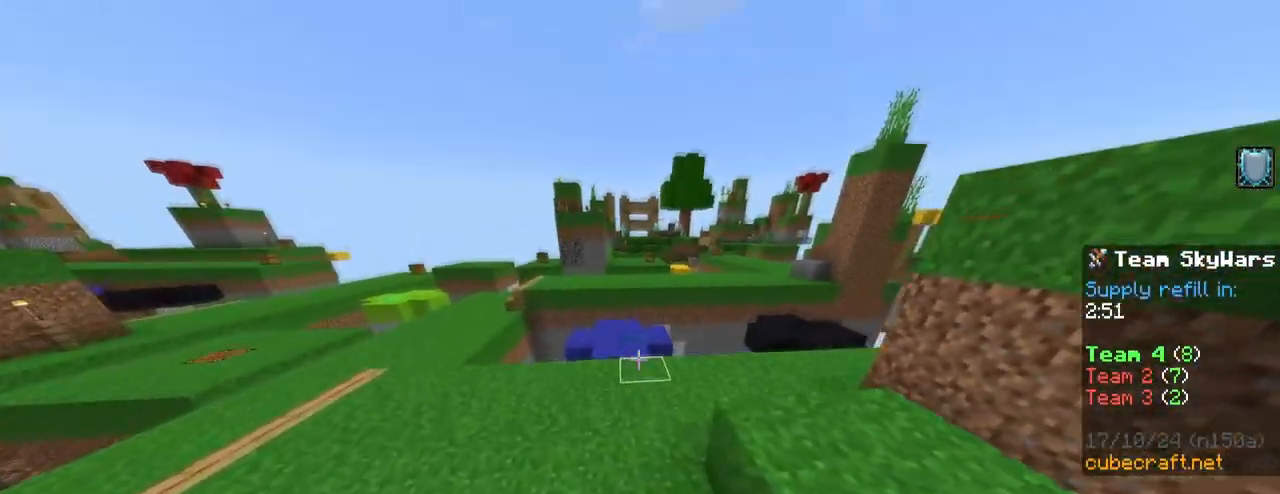
{"keys": ["w"], "mouse": [], "mouse_move": "still", "events": [[50, "d", "down"], [283, "d", "up"]]}
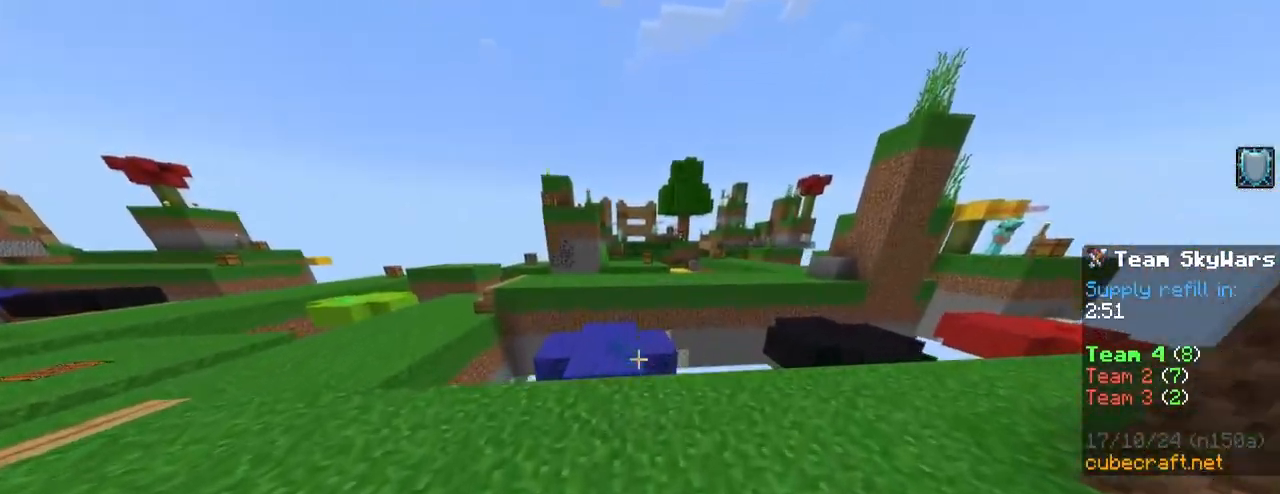
{"keys": ["space", "w"], "mouse": [], "mouse_move": "still", "events": [[400, "space", "down"]]}
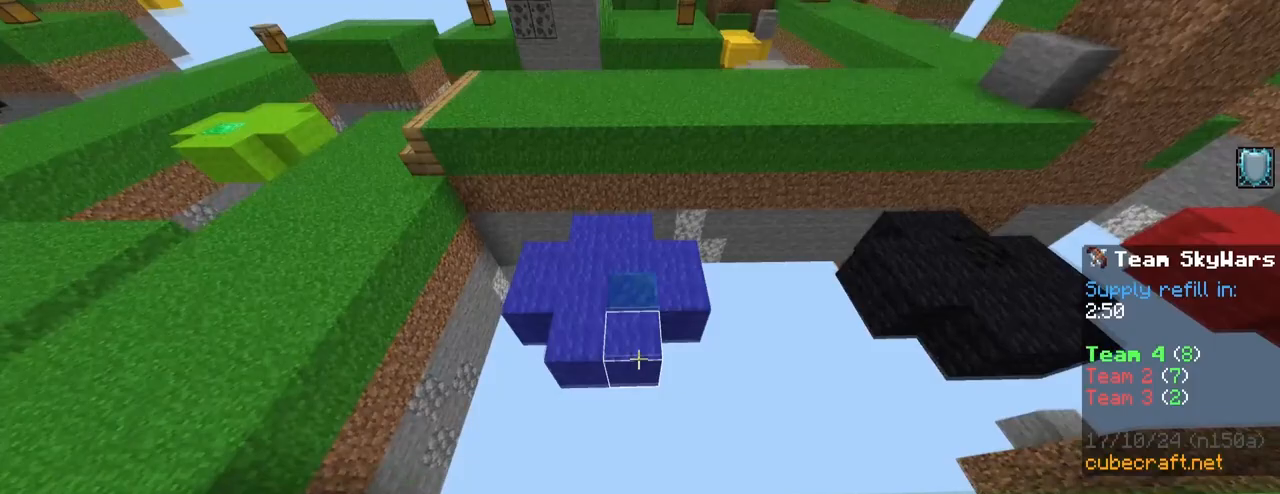
{"keys": ["space", "w"], "mouse": [], "mouse_move": "still", "events": [[33, "space", "up"], [83, "mouse_right", "down"], [167, "mouse_right", "up"], [450, "space", "down"]]}
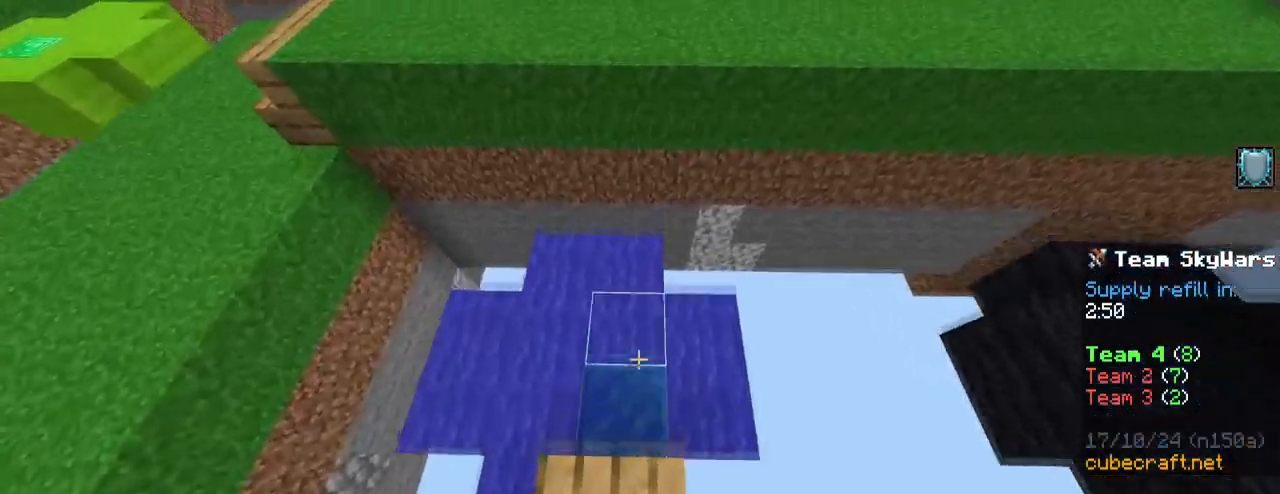
{"keys": ["d", "space", "w"], "mouse": [], "mouse_move": "still", "events": [[100, "mouse_right", "down"], [150, "space", "up"], [183, "mouse_right", "up"], [233, "space", "down"], [283, "d", "down"], [283, "mouse_right", "down"], [333, "mouse_right", "up"]]}
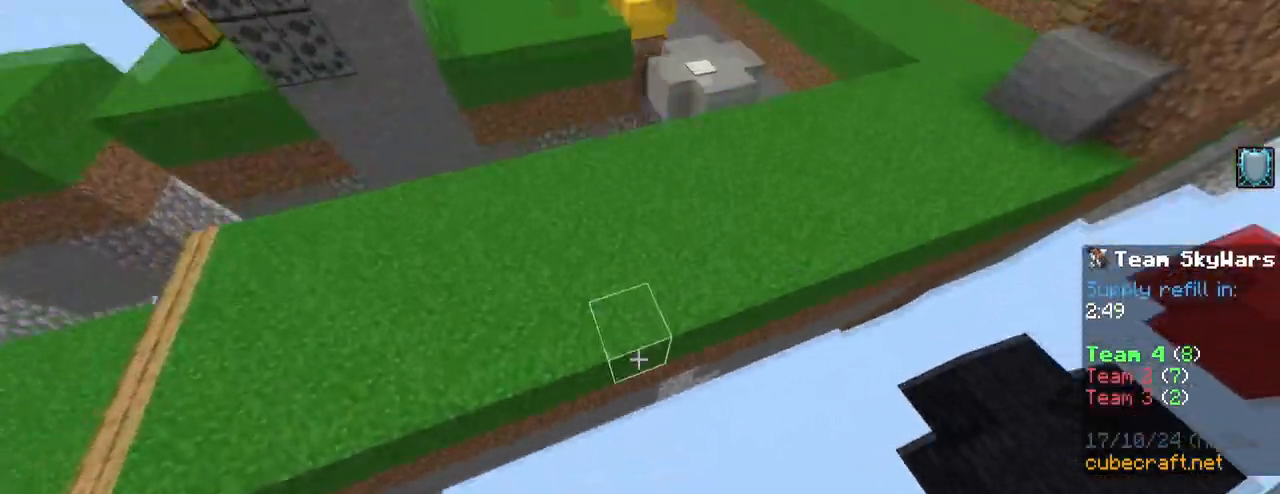
{"keys": ["d", "space", "w"], "mouse": [], "mouse_move": "still", "events": [[67, "d", "up"], [250, "space", "up"], [300, "d", "down"], [433, "space", "down"]]}
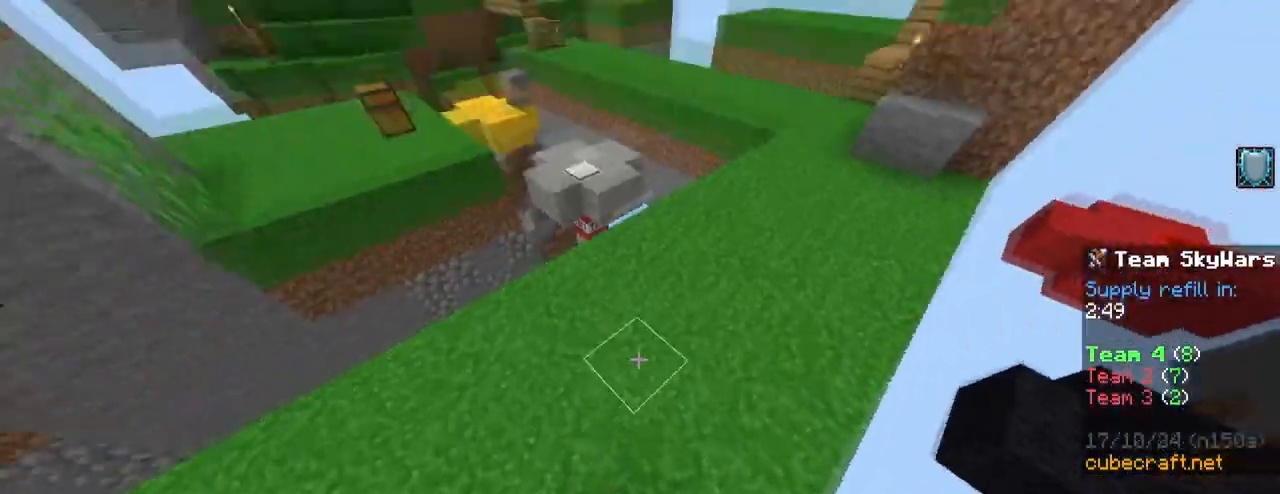
{"keys": ["space", "w"], "mouse": [], "mouse_move": "still", "events": [[217, "d", "up"]]}
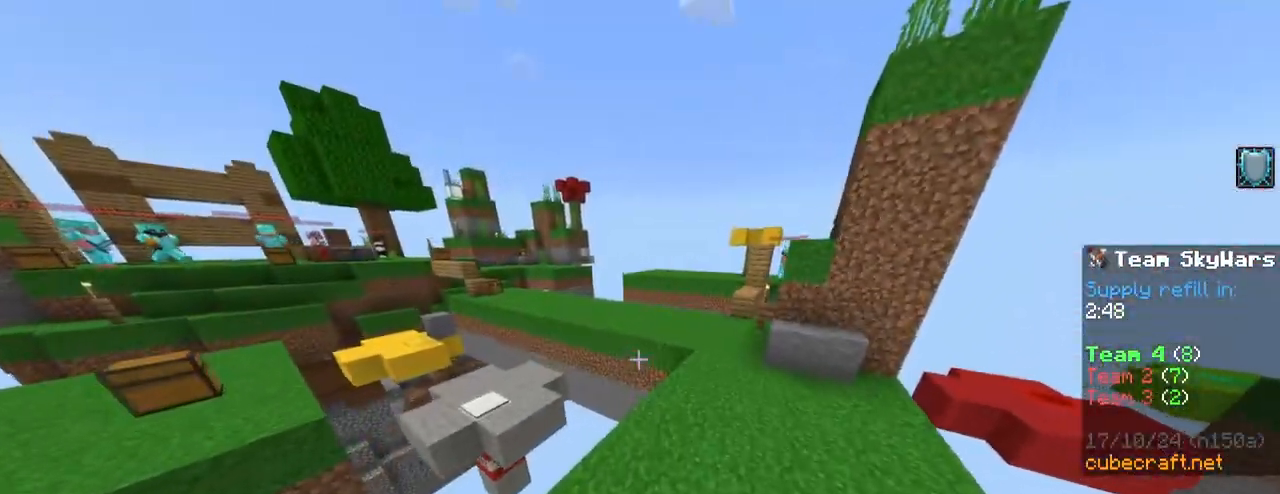
{"keys": ["space", "w"], "mouse": [], "mouse_move": "still", "events": [[233, "d", "down"], [467, "d", "up"]]}
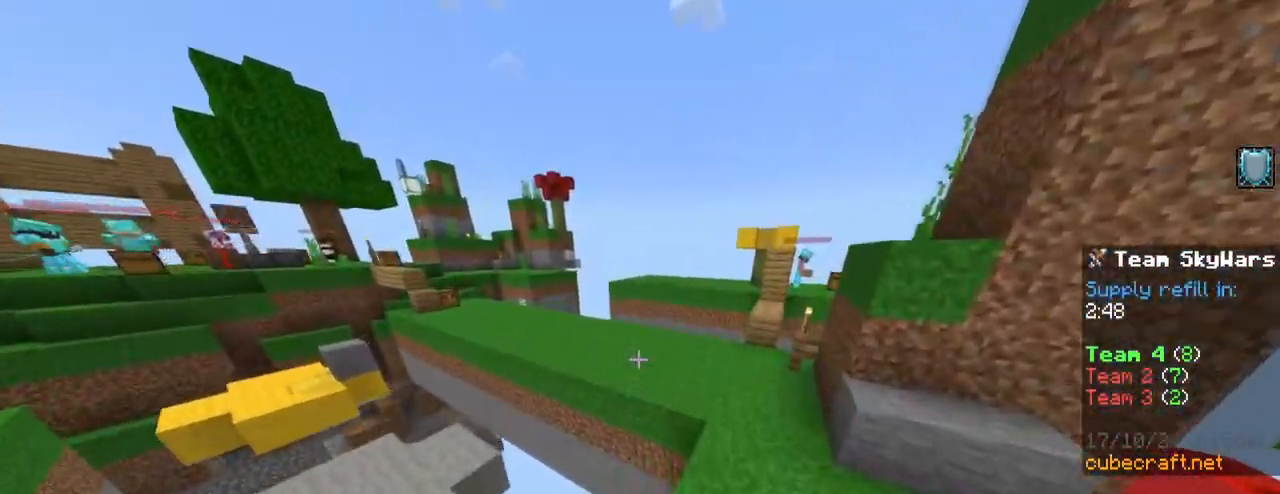
{"keys": ["space", "w"], "mouse": [], "mouse_move": "still", "events": []}
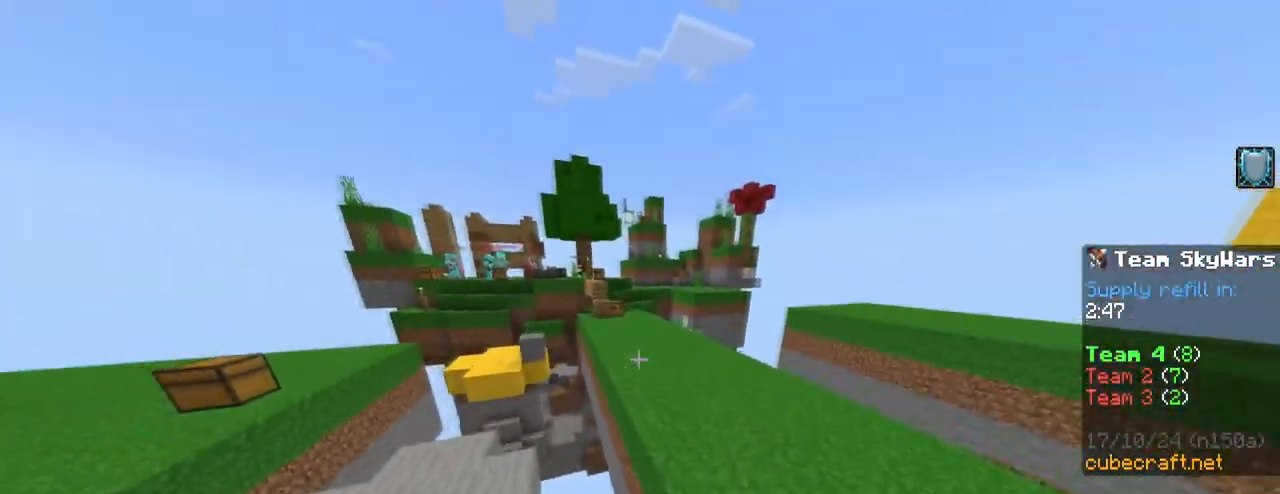
{"keys": ["a", "w"], "mouse": [], "mouse_move": "still", "events": [[267, "space", "up"], [450, "a", "down"]]}
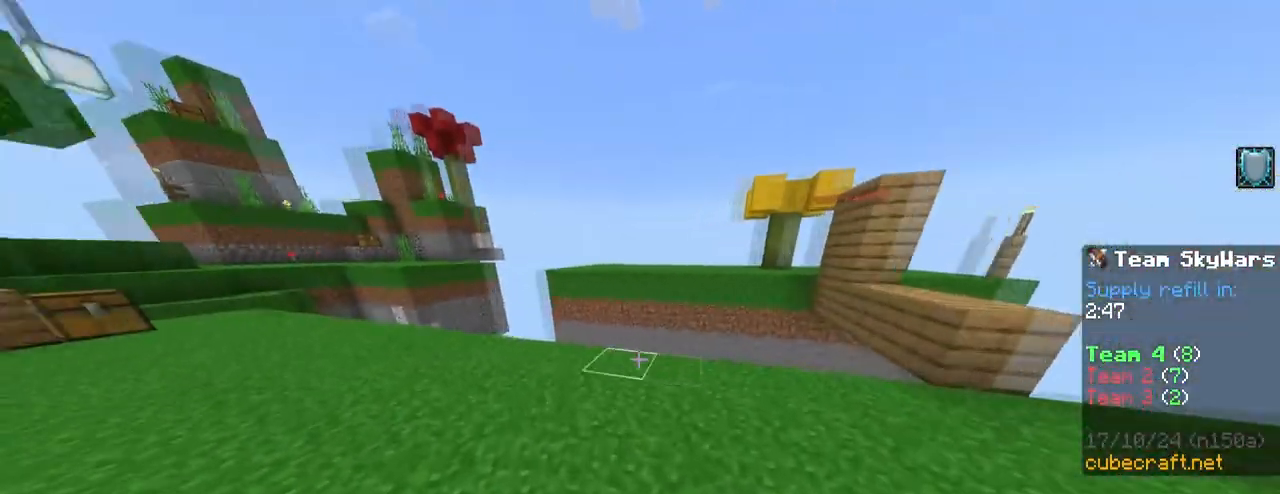
{"keys": ["d", "w"], "mouse": [], "mouse_move": "left", "events": [[150, "a", "up"], [183, "space", "down"], [333, "space", "up"], [383, "d", "down"]]}
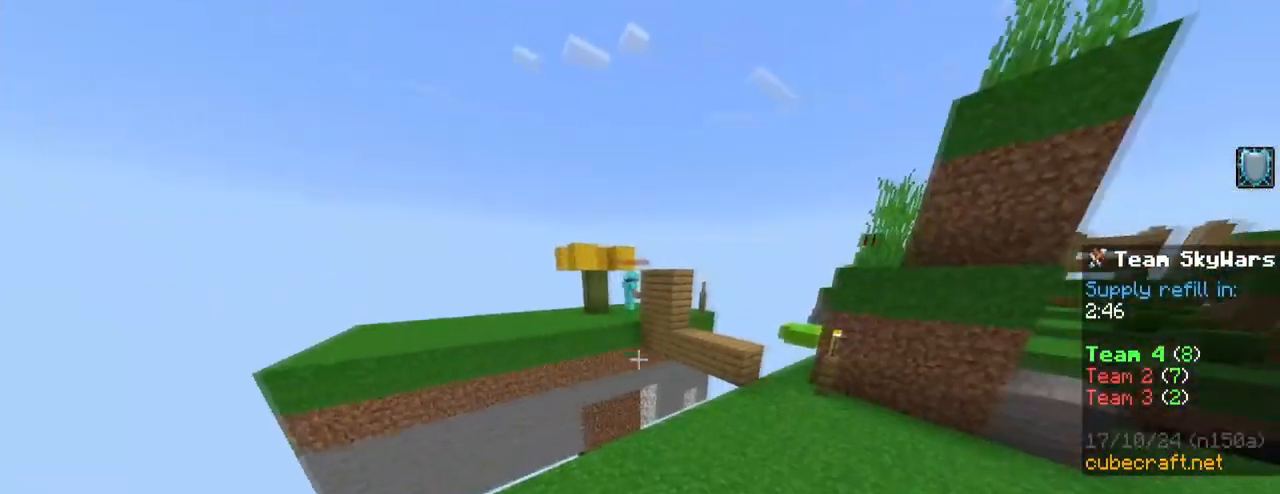
{"keys": ["w"], "mouse": [], "mouse_move": "still", "events": [[433, "d", "up"]]}
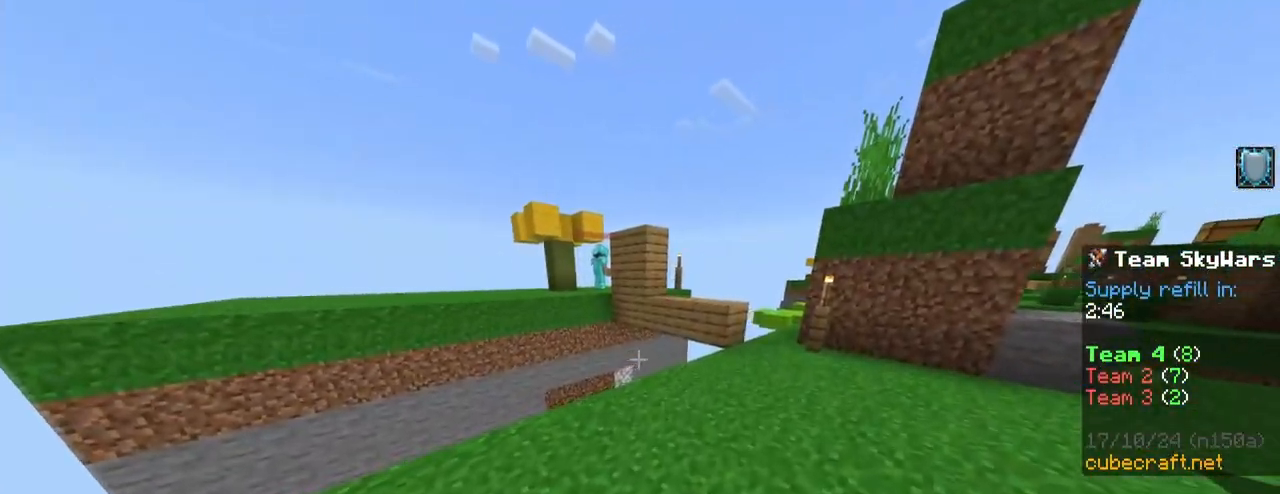
{"keys": ["w"], "mouse": [], "mouse_move": "still", "events": [[83, "d", "down"], [83, "space", "down"], [317, "space", "up"], [500, "d", "up"]]}
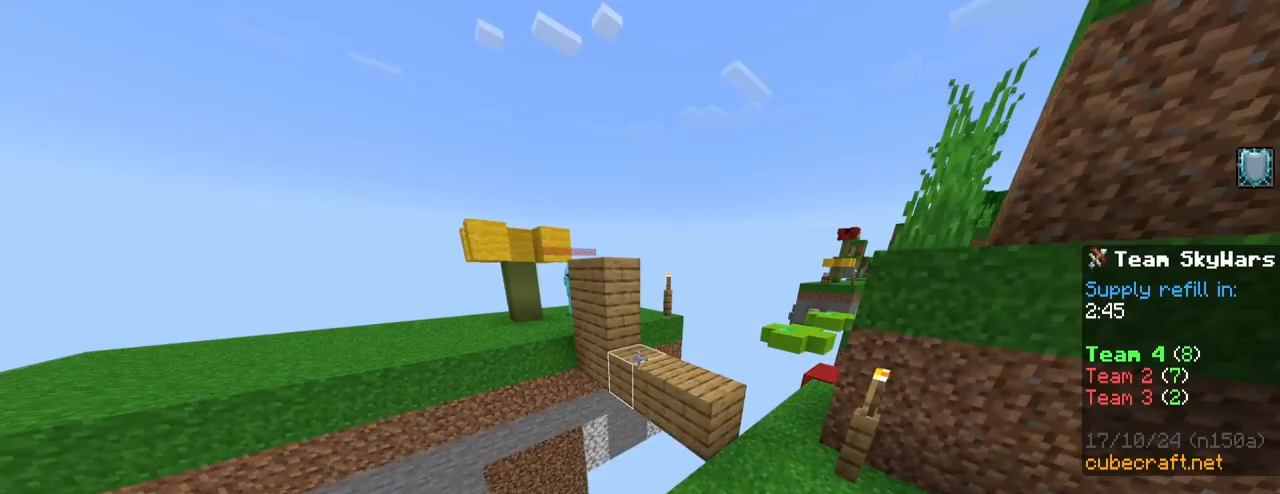
{"keys": ["w"], "mouse": [], "mouse_move": "still", "events": [[233, "space", "down"], [433, "space", "up"]]}
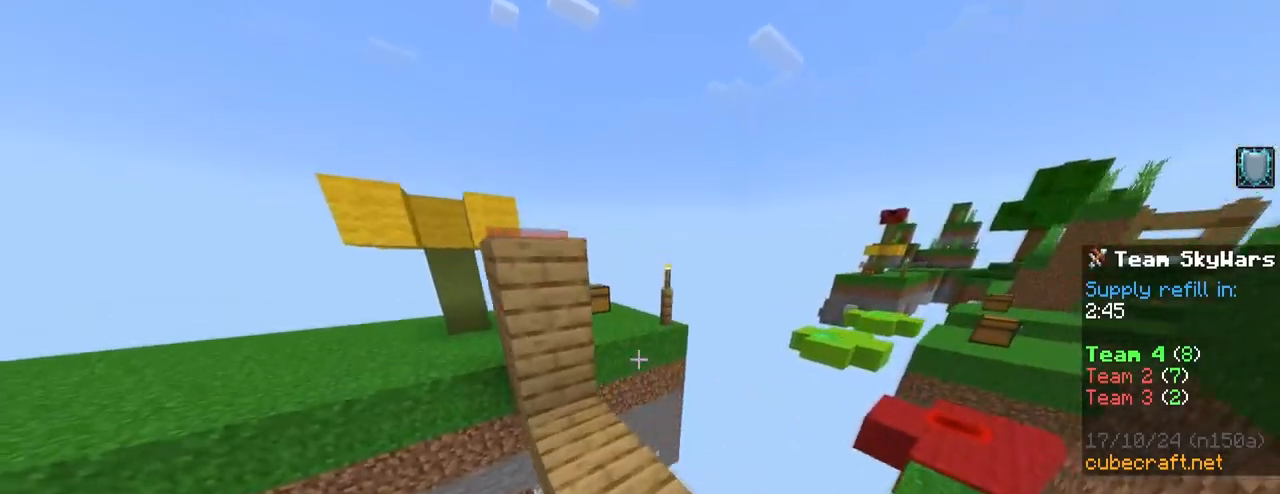
{"keys": ["w"], "mouse": [], "mouse_move": "still", "events": [[150, "space", "down"], [350, "space", "up"]]}
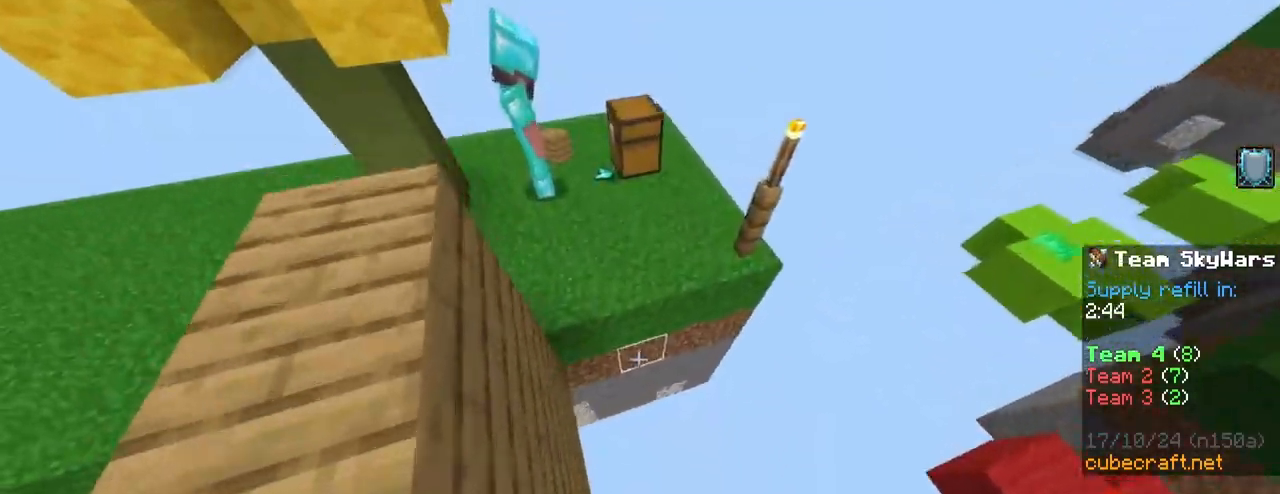
{"keys": ["w"], "mouse": [], "mouse_move": "still", "events": [[83, "mouse_right", "down"], [217, "mouse_right", "up"], [267, "1", "down"], [317, "space", "down"], [400, "1", "up"], [450, "mouse_left", "down"], [450, "space", "up"], [500, "mouse_left", "up"]]}
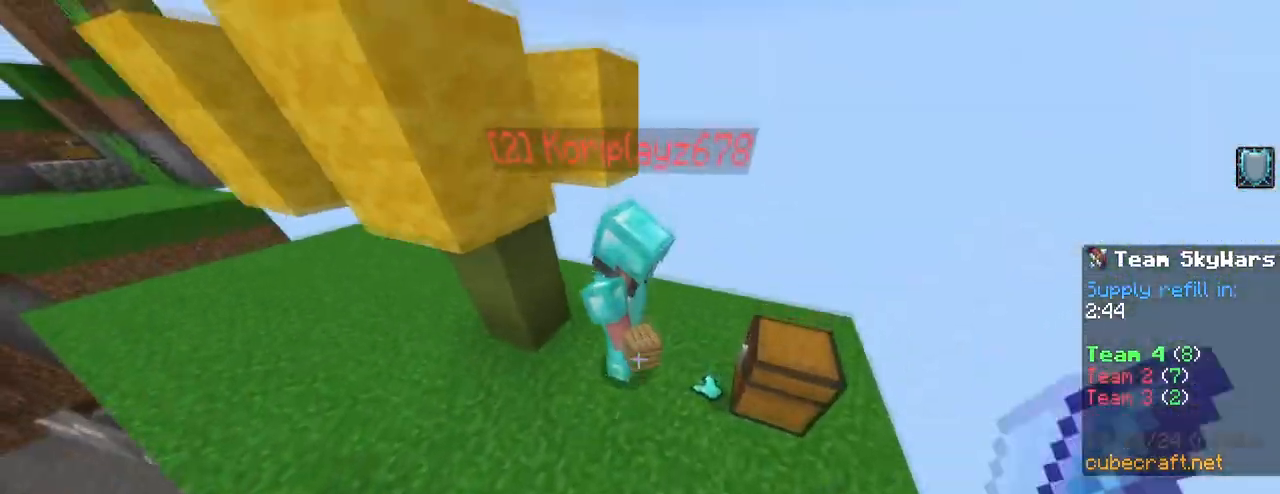
{"keys": ["a"], "mouse": ["left"], "mouse_move": "still", "events": [[50, "a", "down"], [50, "mouse_left", "down"], [100, "mouse_left", "up"], [100, "w", "up"], [150, "mouse_left", "down"], [183, "mouse_left", "up"], [233, "mouse_left", "down"], [233, "s", "down"], [283, "mouse_left", "up"], [333, "mouse_left", "down"], [383, "mouse_left", "up"], [417, "mouse_left", "down"], [467, "s", "up"]]}
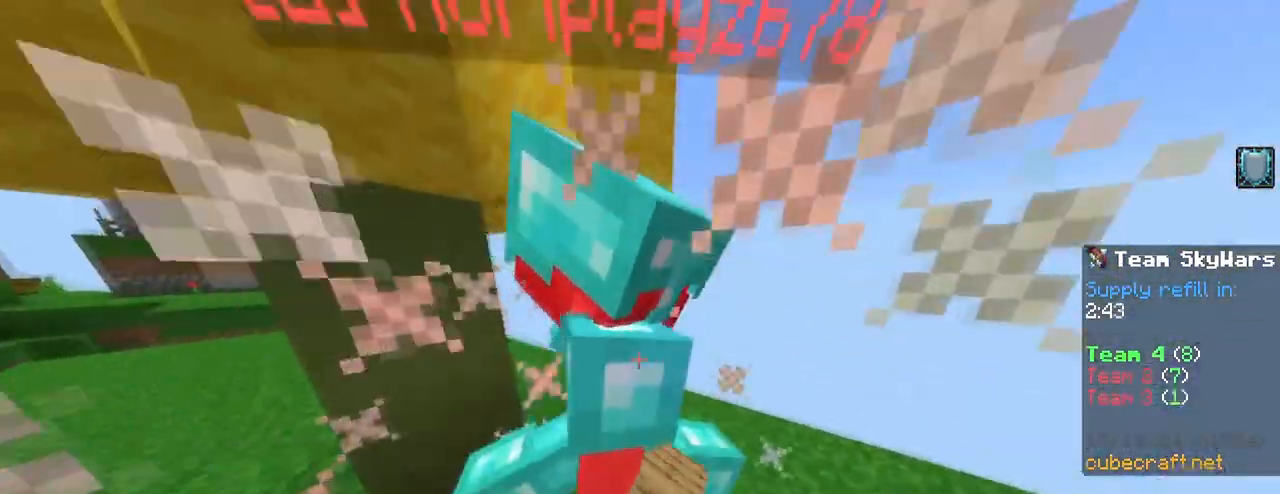
{"keys": ["d", "space"], "mouse": ["left"], "mouse_move": "still", "events": [[67, "w", "down"], [167, "a", "up"], [200, "mouse_left", "up"], [250, "mouse_left", "down"], [350, "a", "down"], [400, "mouse_left", "up"], [450, "mouse_left", "down"], [450, "w", "up"], [483, "a", "up"], [483, "d", "down"], [483, "space", "down"]]}
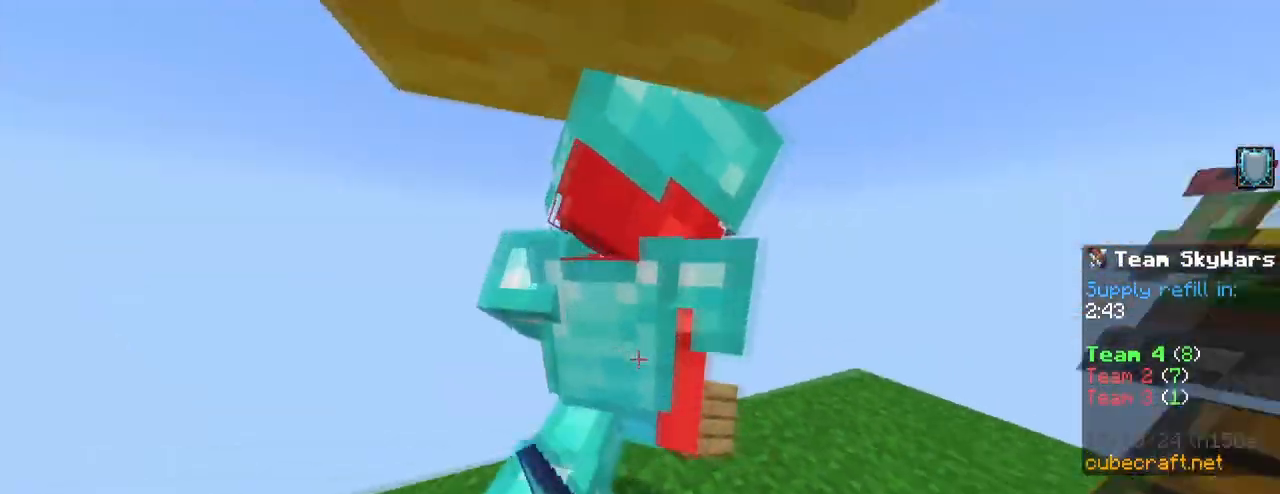
{"keys": ["a", "w"], "mouse": ["left"], "mouse_move": "still", "events": [[83, "d", "up"], [83, "mouse_left", "up"], [83, "space", "up"], [133, "mouse_left", "down"], [183, "mouse_left", "up"], [183, "space", "down"], [217, "mouse_left", "down"], [217, "space", "up"], [267, "mouse_left", "up"], [317, "mouse_left", "down"], [317, "space", "down"], [367, "mouse_left", "up"], [367, "w", "down"], [417, "mouse_left", "down"], [417, "space", "up"], [450, "a", "down"]]}
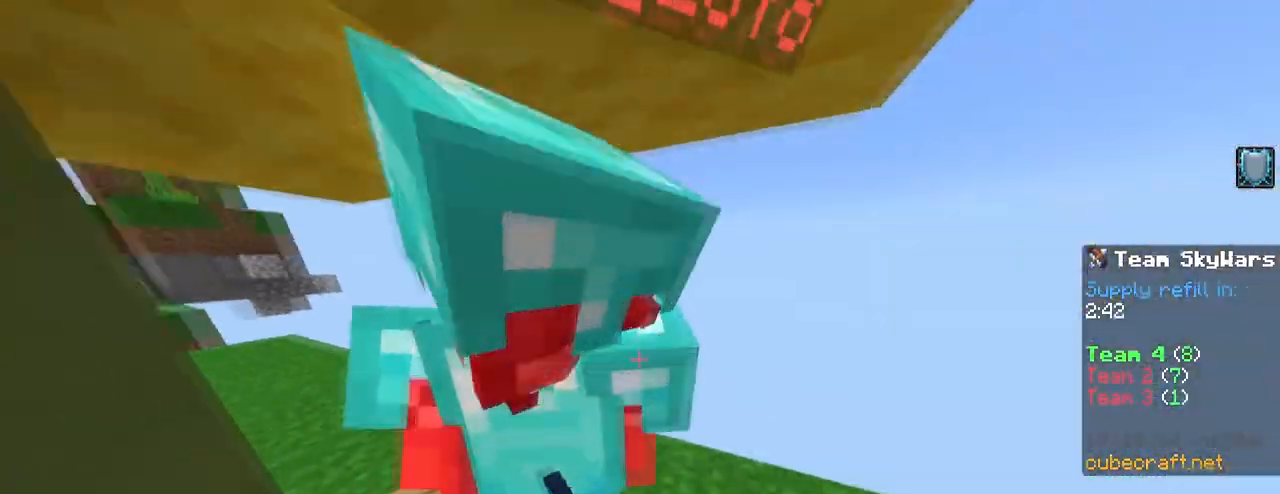
{"keys": ["w"], "mouse": [], "mouse_move": "still", "events": [[50, "w", "up"], [100, "mouse_left", "up"], [150, "mouse_left", "down"], [150, "s", "down"], [183, "mouse_left", "up"], [233, "mouse_left", "down"], [283, "mouse_left", "up"], [333, "mouse_left", "down"], [333, "s", "up"], [383, "a", "up"], [383, "mouse_left", "up"], [417, "mouse_left", "down"], [417, "w", "down"], [467, "mouse_left", "up"]]}
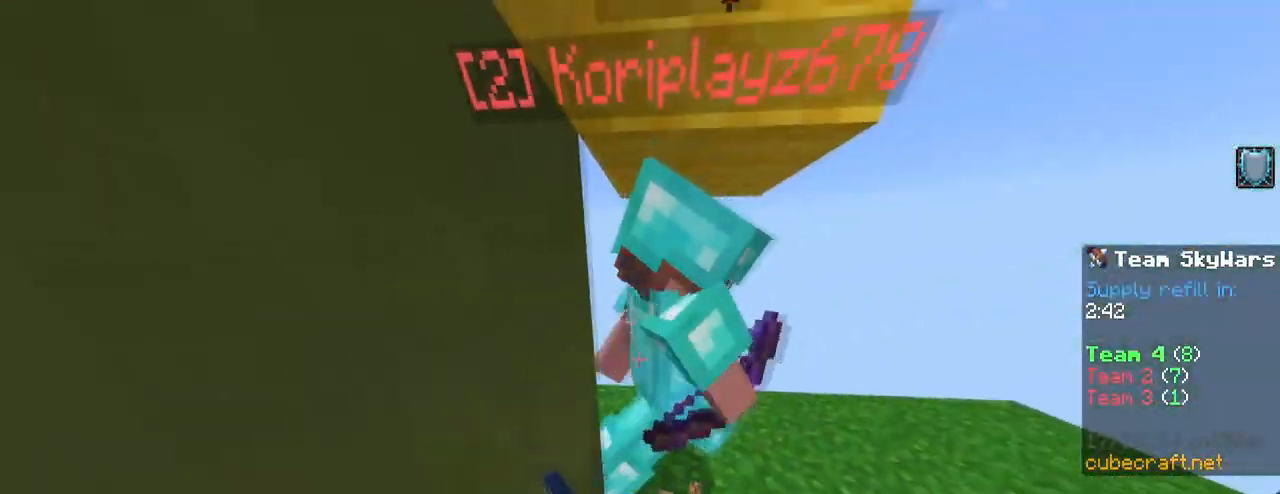
{"keys": [], "mouse": ["left"], "mouse_move": "still", "events": [[17, "mouse_left", "down"], [117, "a", "down"], [167, "w", "up"], [250, "a", "up"], [250, "mouse_left", "up"], [300, "d", "down"], [300, "mouse_left", "down"], [400, "d", "up"]]}
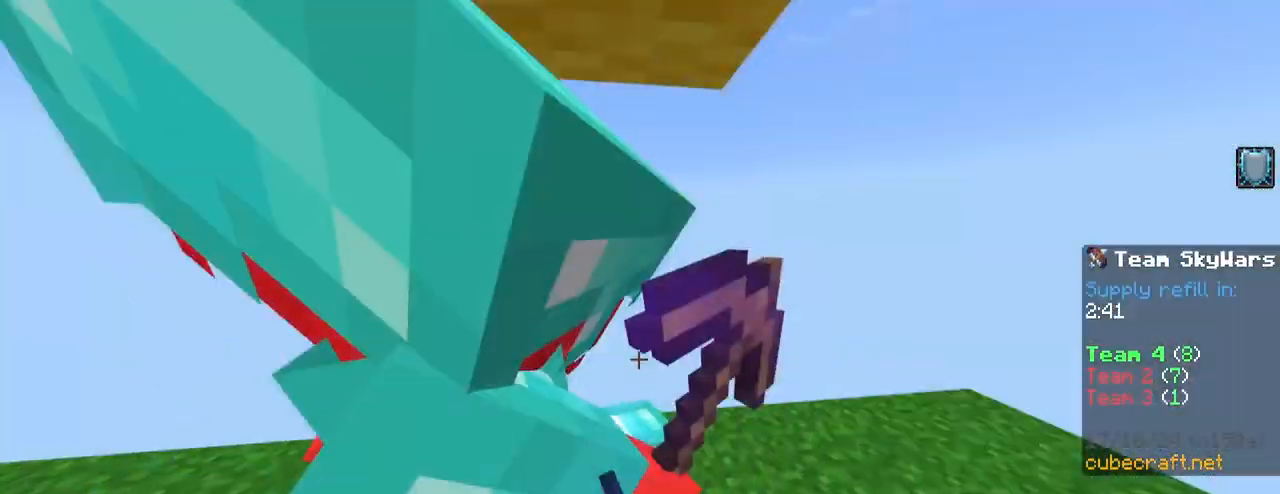
{"keys": ["w"], "mouse": ["left"], "mouse_move": "still", "events": [[33, "s", "down"], [83, "mouse_left", "up"], [133, "mouse_left", "down"], [167, "mouse_left", "up"], [217, "mouse_left", "down"], [217, "s", "up"], [267, "mouse_left", "up"], [317, "mouse_left", "down"], [317, "w", "down"], [367, "mouse_left", "up"], [400, "mouse_left", "down"]]}